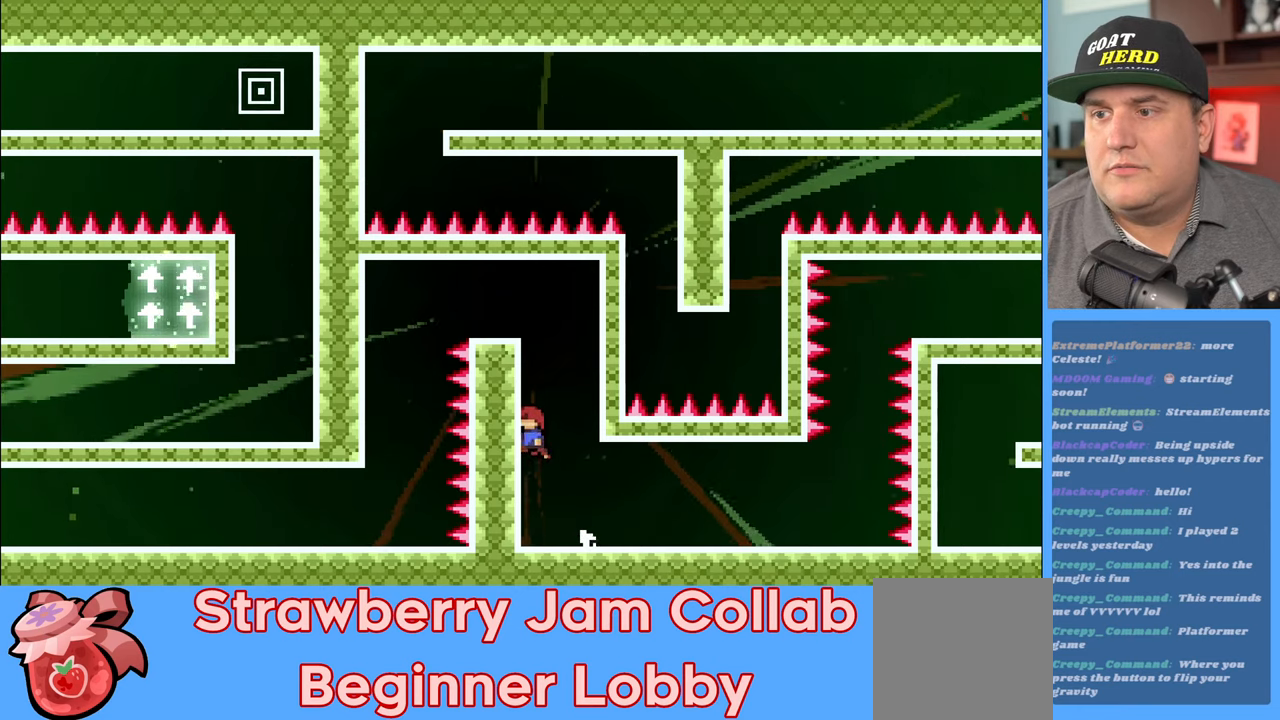
Gameplay with a controller (Xbox layout); each line is a JSON object with the inputs held at the frame after it. "events" lists button and stick changes between this image and that frame as [ms after this image, input, new state], when the widget could be followed in between.
{"buttons": ["R2"], "left_stick": "up-left", "right_stick": "center", "events": []}
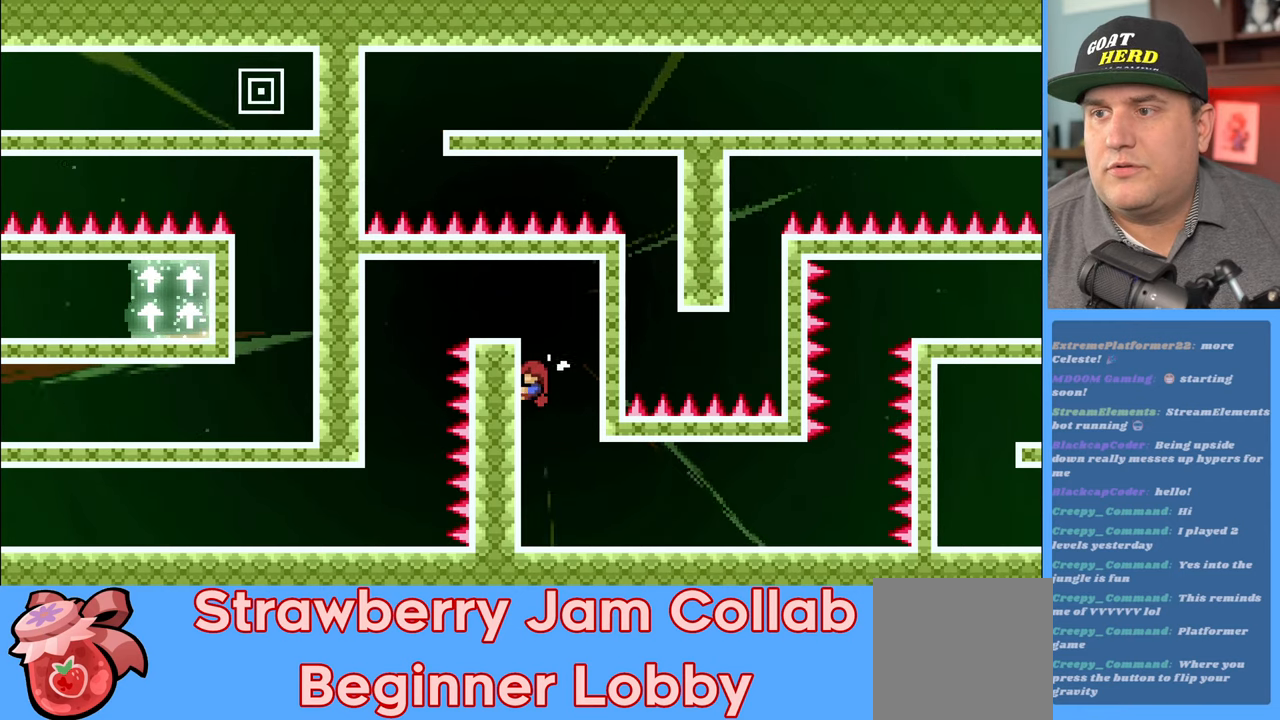
{"buttons": ["R2"], "left_stick": "up-left", "right_stick": "center", "events": [[17, "left_stick", "up"], [217, "left_stick", "center"], [333, "left_stick", "up-left"]]}
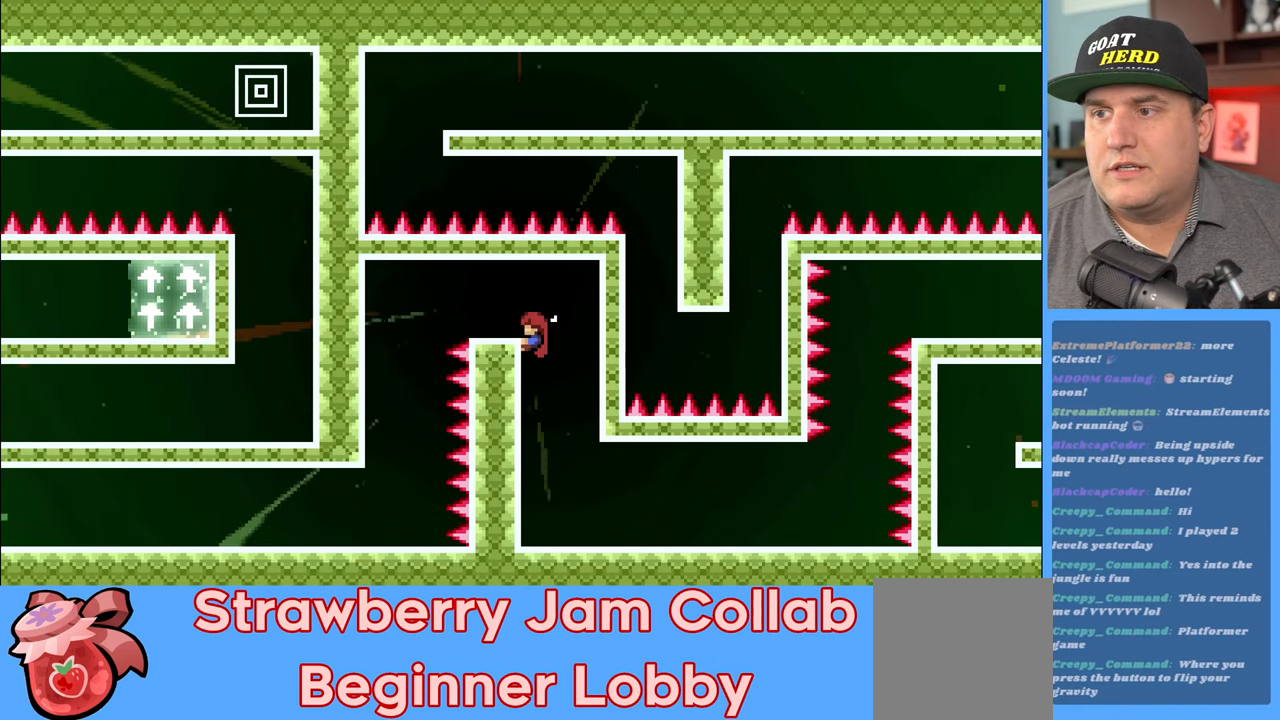
{"buttons": ["R2", "L3"], "left_stick": "left", "right_stick": "center", "events": [[33, "A", "down"], [100, "L3", "down"], [133, "left_stick", "left"], [167, "A", "up"]]}
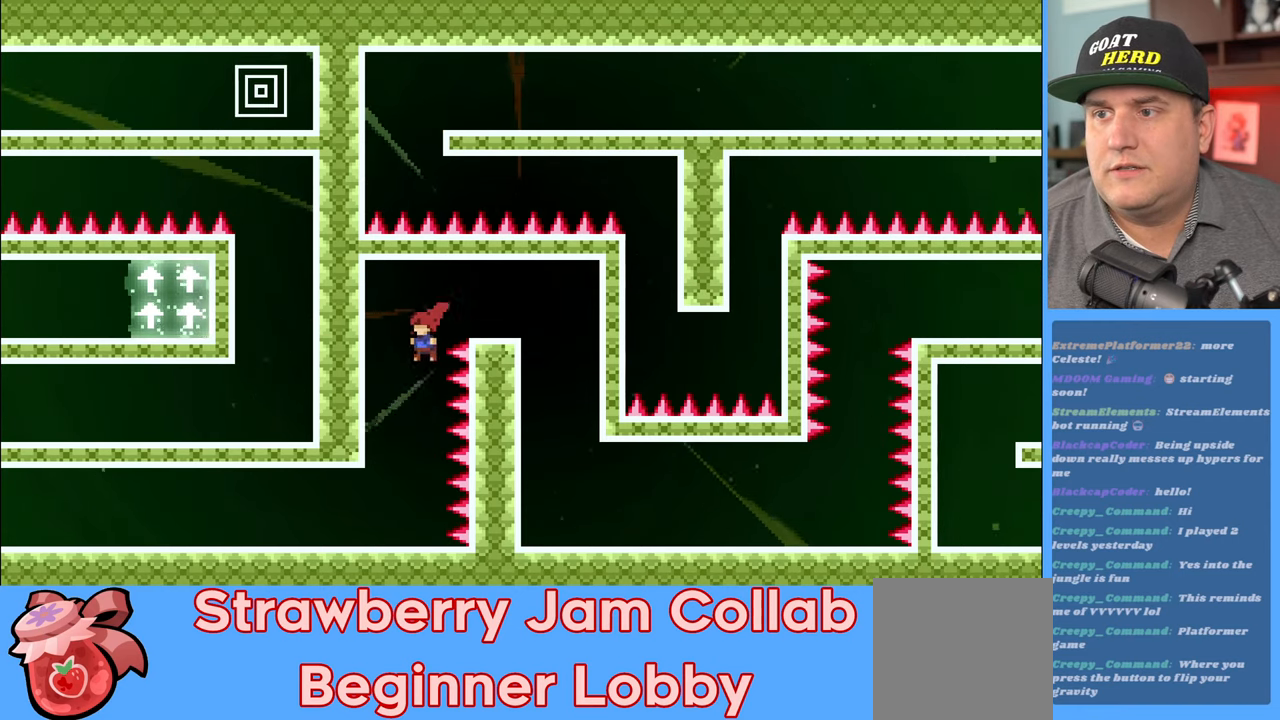
{"buttons": ["R2"], "left_stick": "left", "right_stick": "center", "events": [[50, "L3", "up"], [100, "left_stick", "center"], [183, "R2", "up"], [333, "left_stick", "left"], [400, "R2", "down"]]}
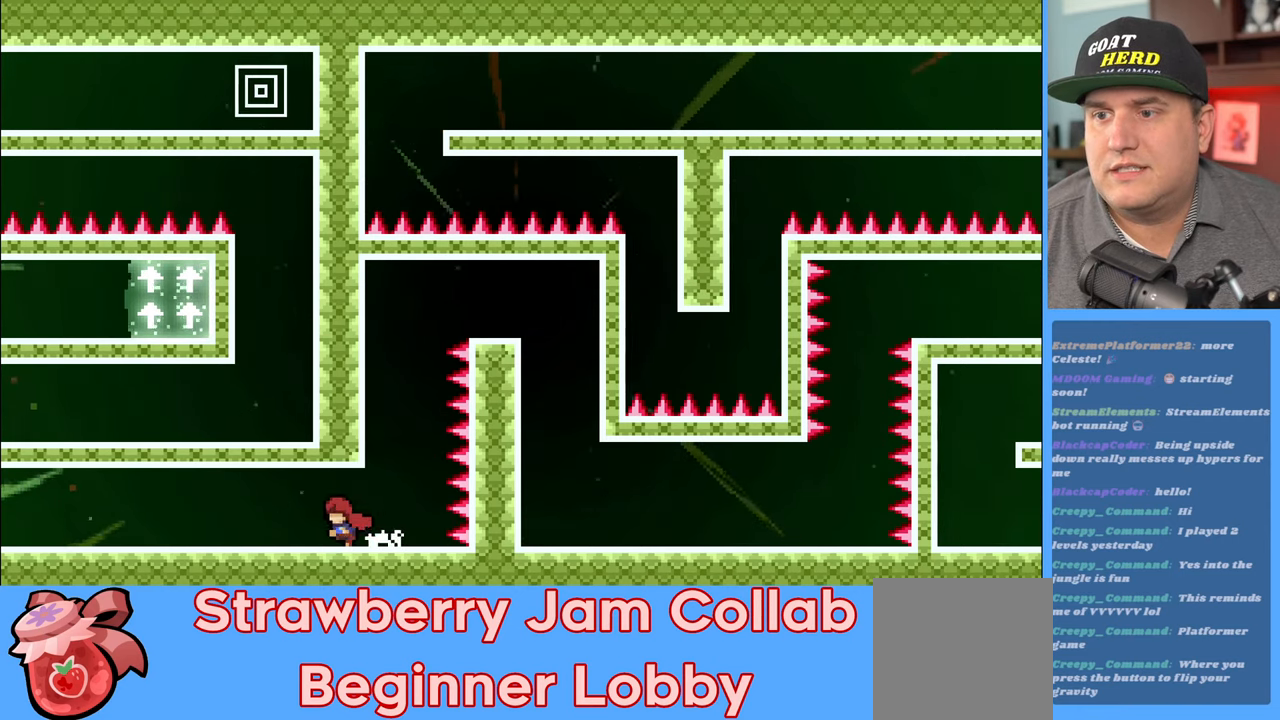
{"buttons": ["R2"], "left_stick": "left", "right_stick": "center", "events": []}
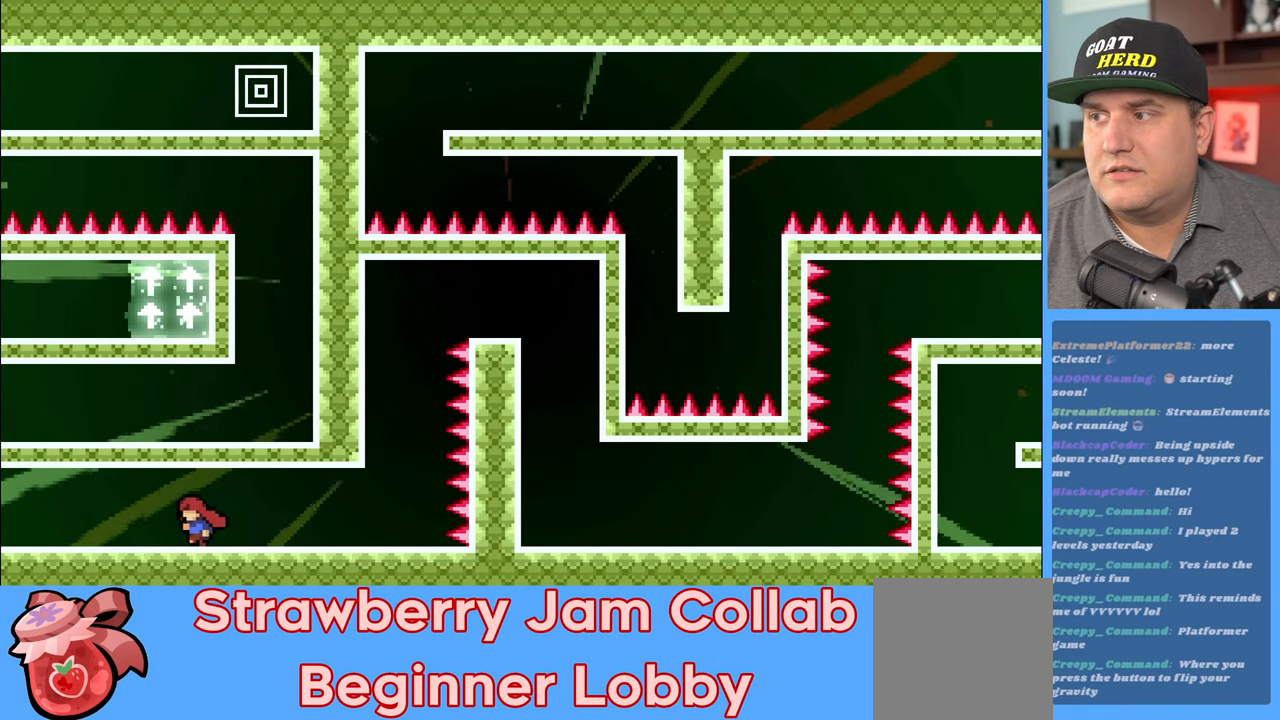
{"buttons": ["R2"], "left_stick": "left", "right_stick": "center", "events": []}
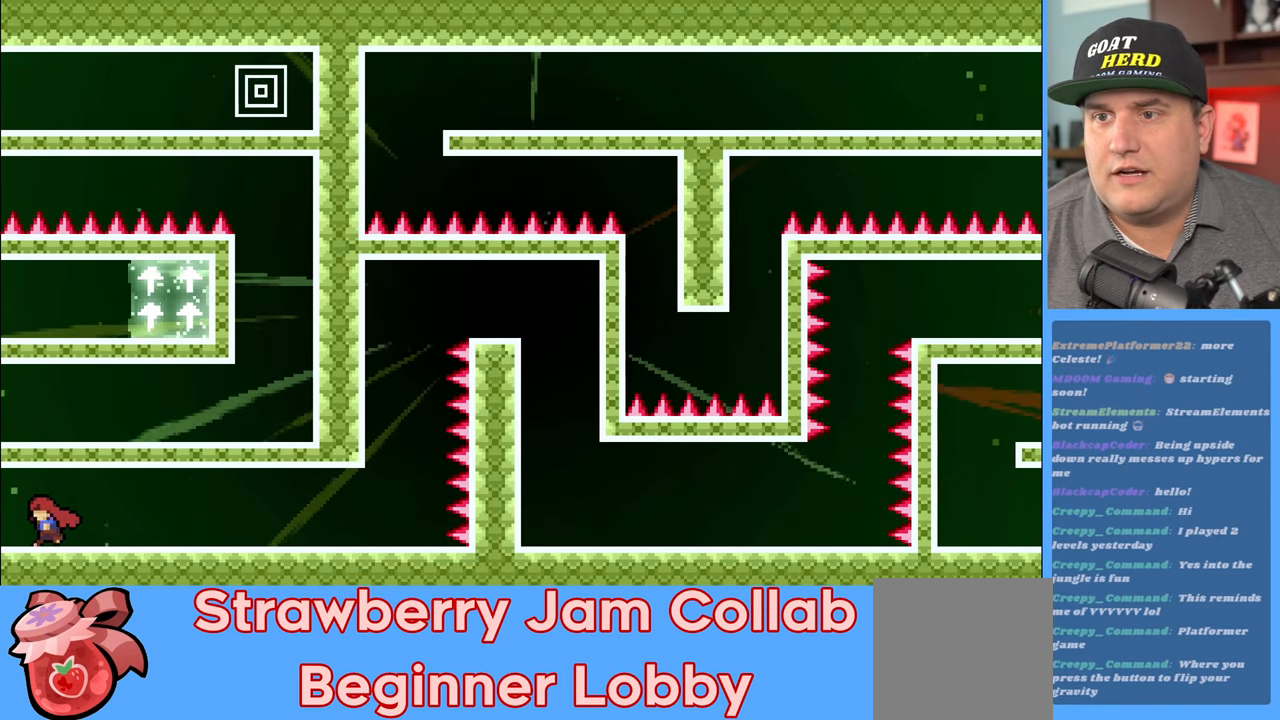
{"buttons": ["R2"], "left_stick": "left", "right_stick": "center", "events": []}
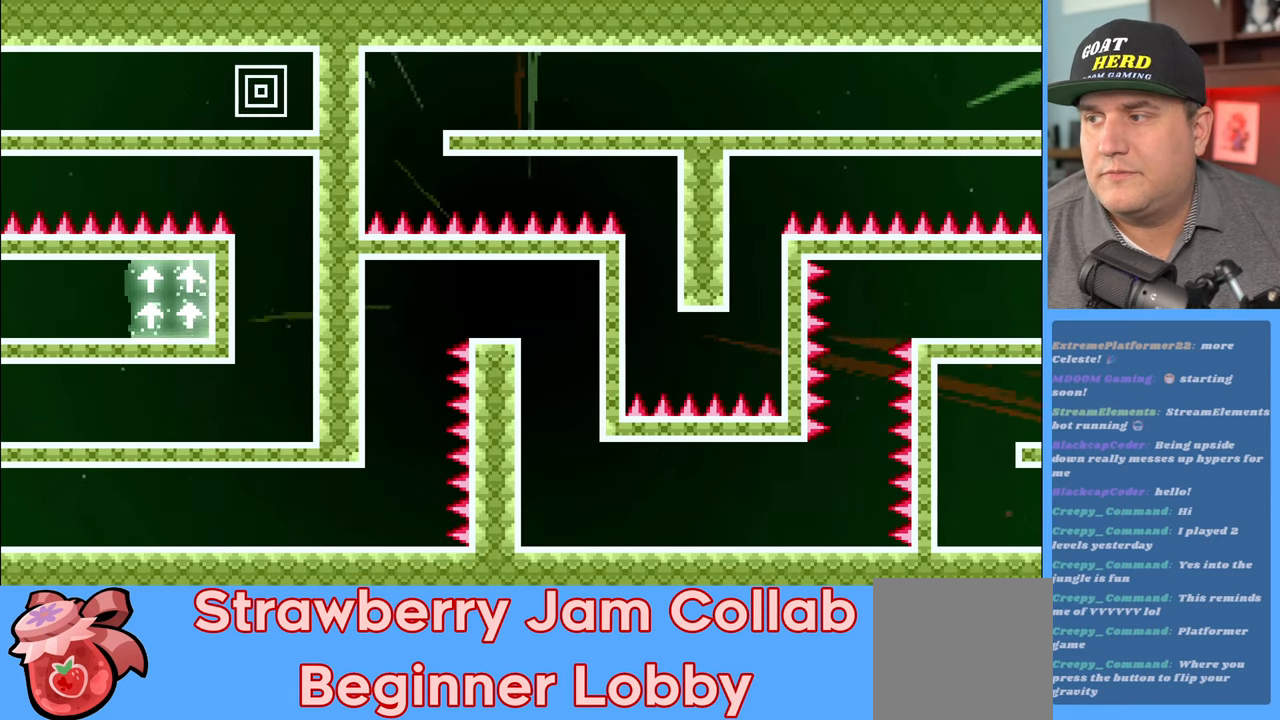
{"buttons": ["A", "R2"], "left_stick": "up-right", "right_stick": "center", "events": [[183, "left_stick", "up-left"], [417, "A", "down"], [417, "left_stick", "up-right"]]}
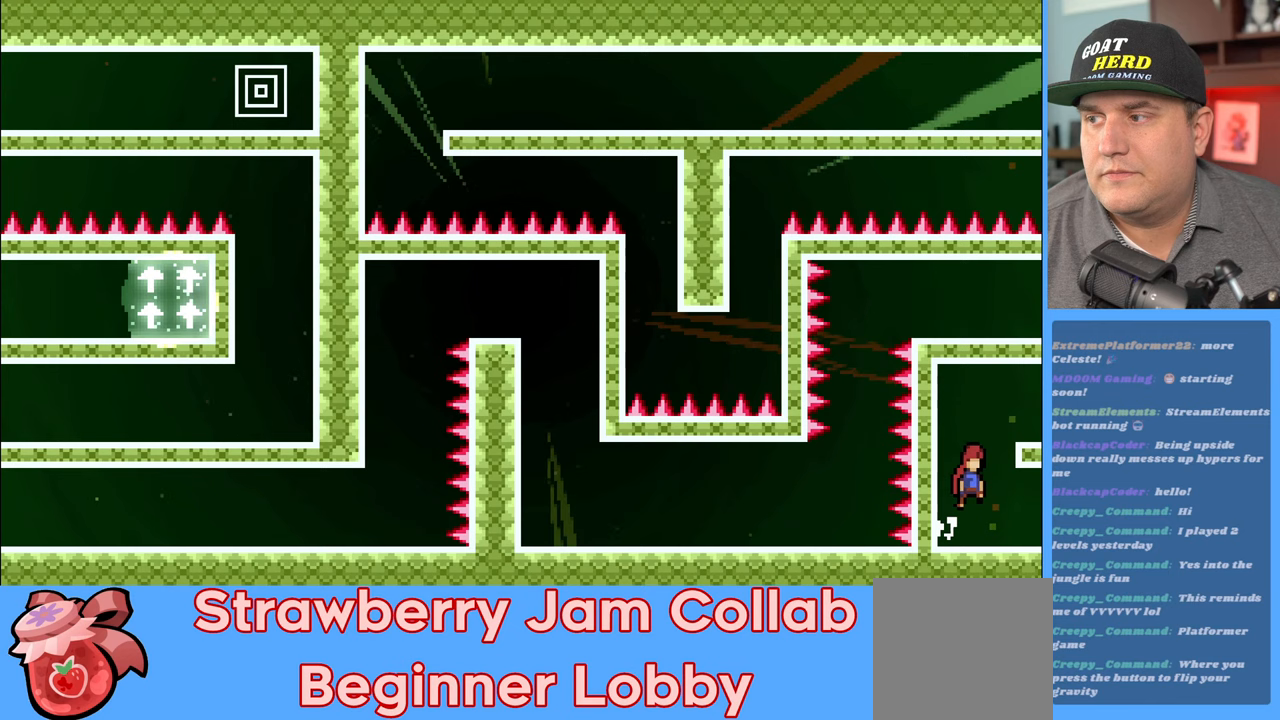
{"buttons": ["R2"], "left_stick": "up-right", "right_stick": "center", "events": [[450, "A", "up"]]}
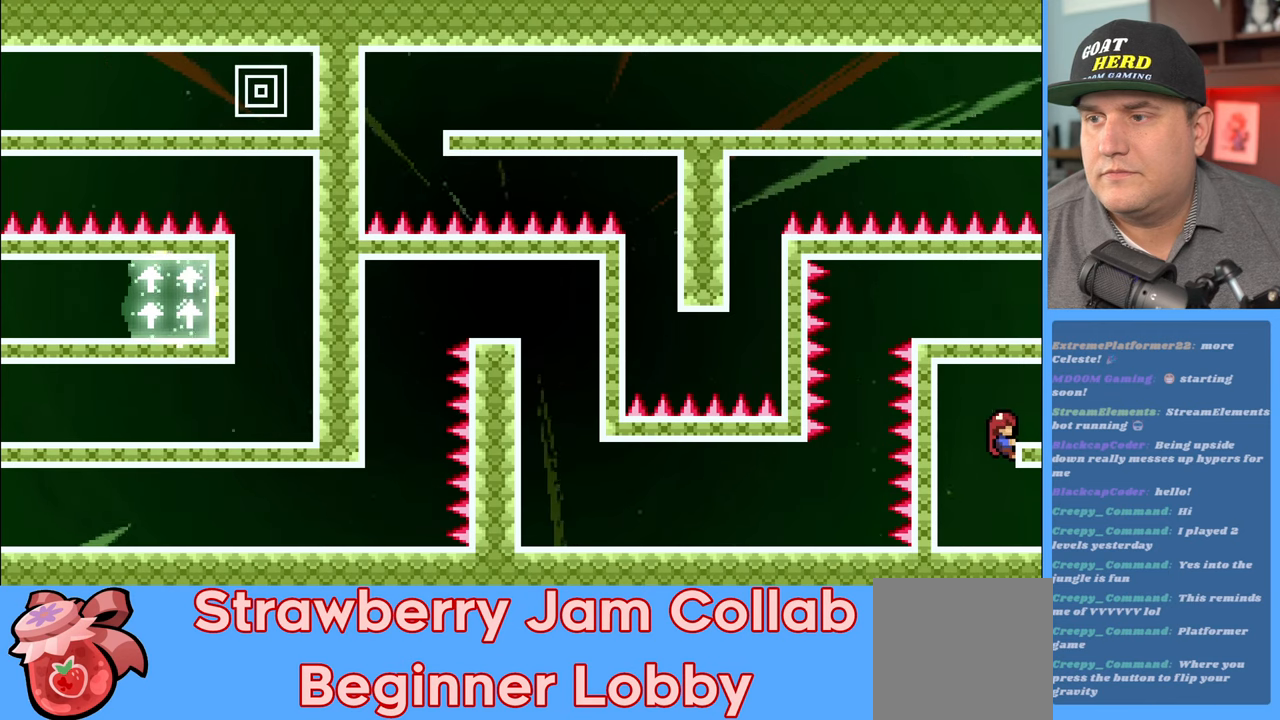
{"buttons": ["R2"], "left_stick": "up-right", "right_stick": "center", "events": []}
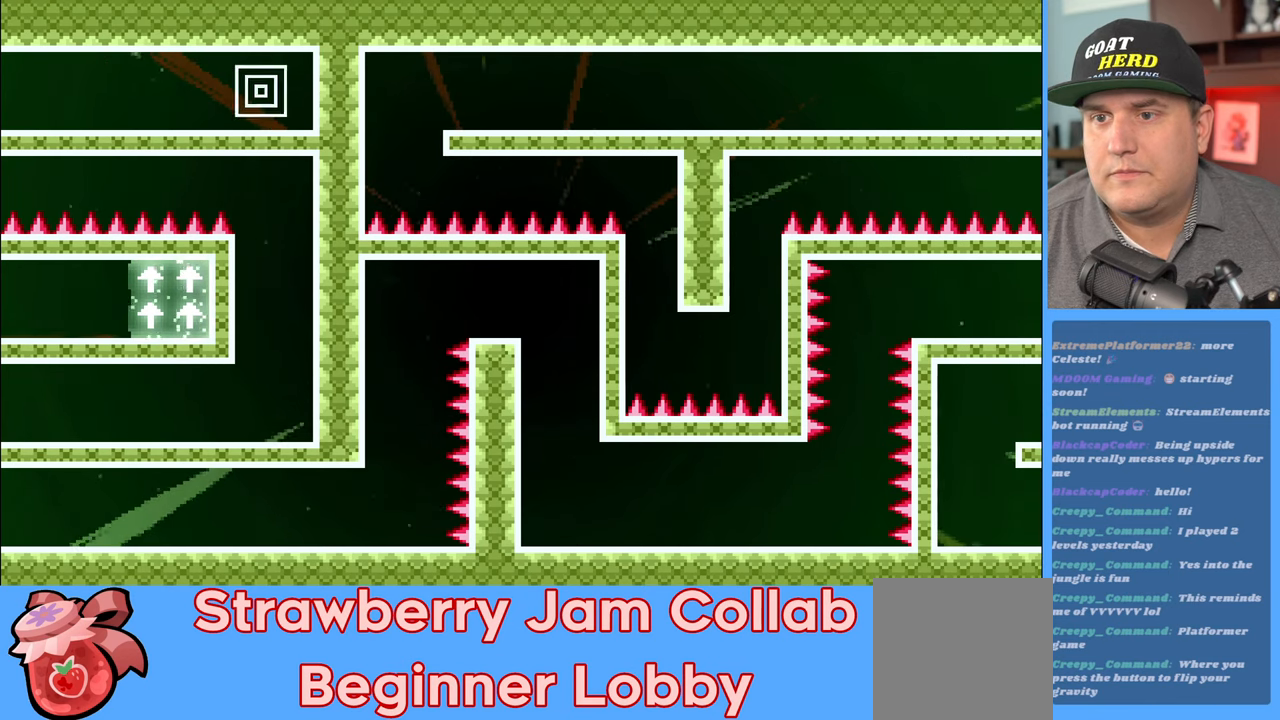
{"buttons": ["R2"], "left_stick": "right", "right_stick": "center", "events": [[217, "left_stick", "right"]]}
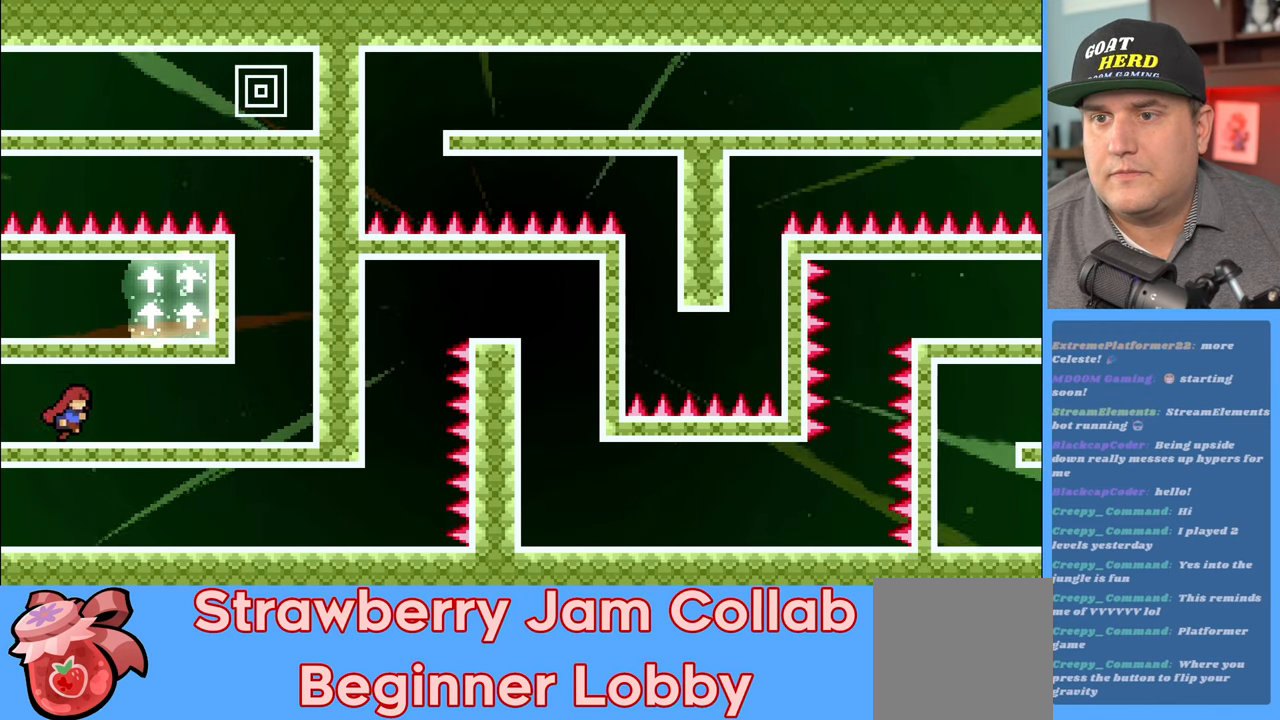
{"buttons": ["R2"], "left_stick": "up-right", "right_stick": "center", "events": [[433, "left_stick", "up-right"]]}
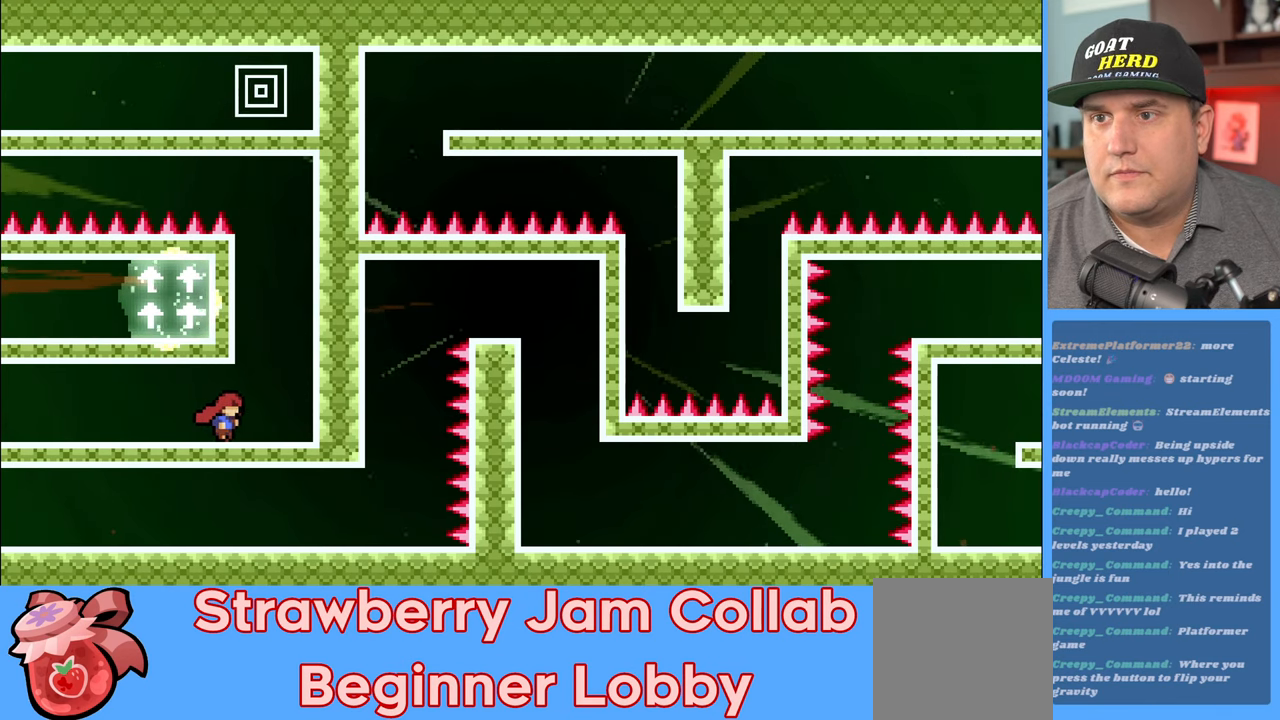
{"buttons": ["R2"], "left_stick": "up-right", "right_stick": "center", "events": [[50, "A", "down"], [367, "A", "up"]]}
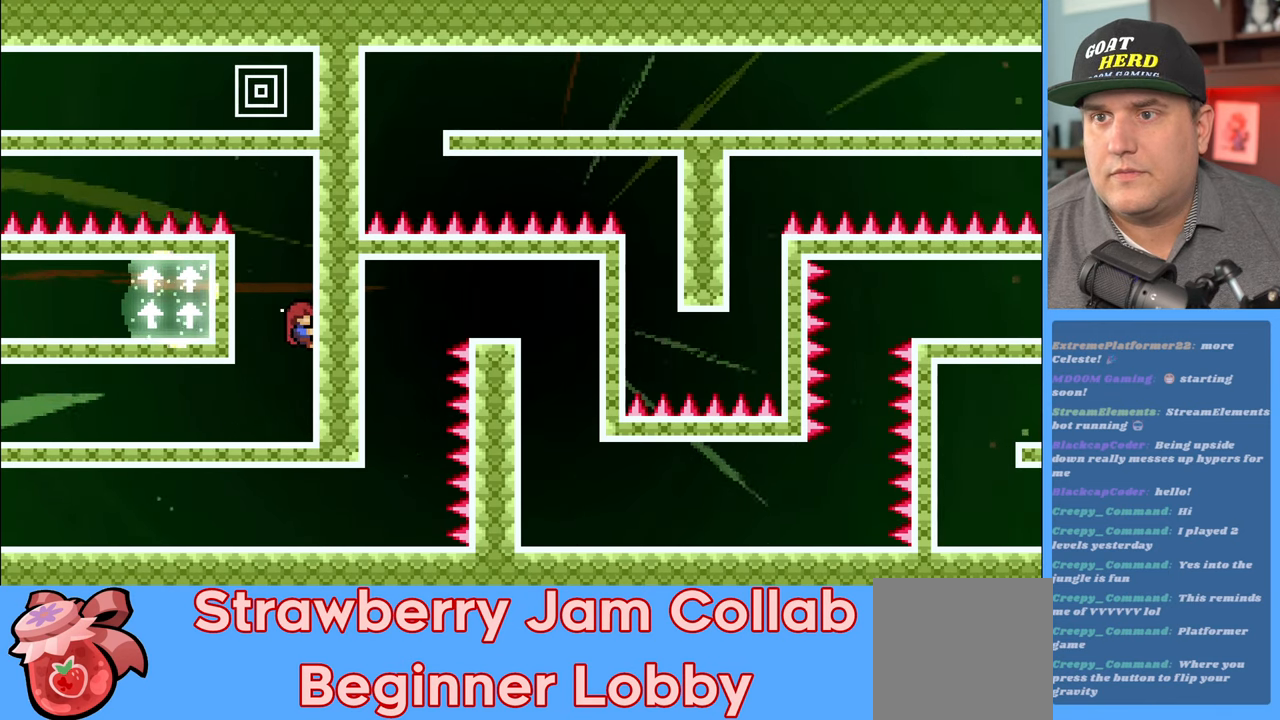
{"buttons": ["R2"], "left_stick": "up-right", "right_stick": "center", "events": []}
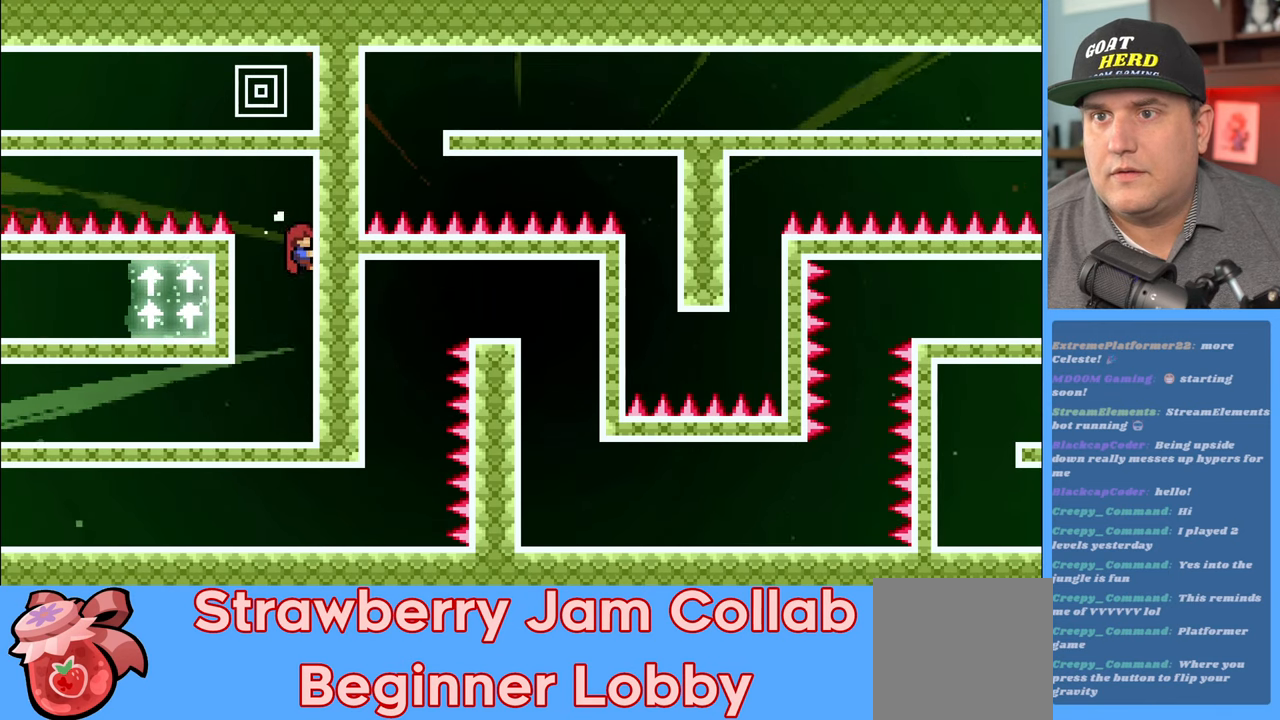
{"buttons": ["R2"], "left_stick": "center", "right_stick": "center", "events": [[50, "left_stick", "center"]]}
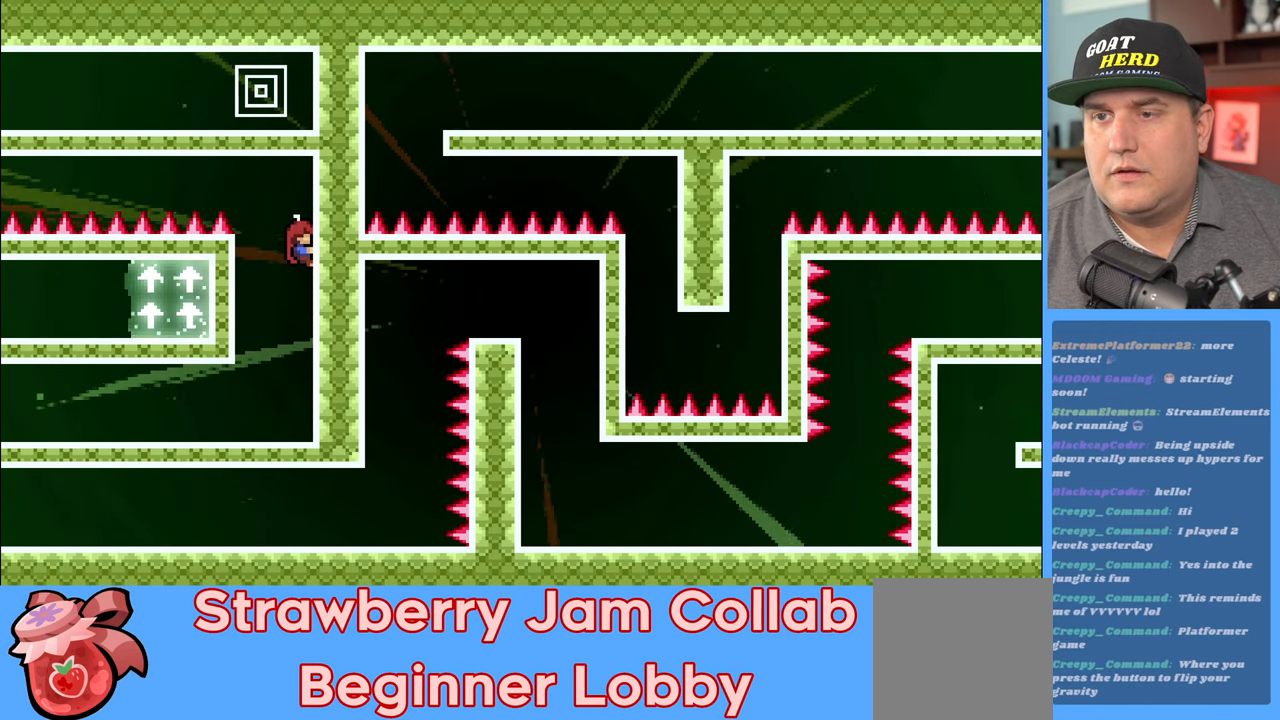
{"buttons": [], "left_stick": "down-left", "right_stick": "center", "events": [[317, "left_stick", "down"], [400, "R2", "up"], [450, "left_stick", "down-left"]]}
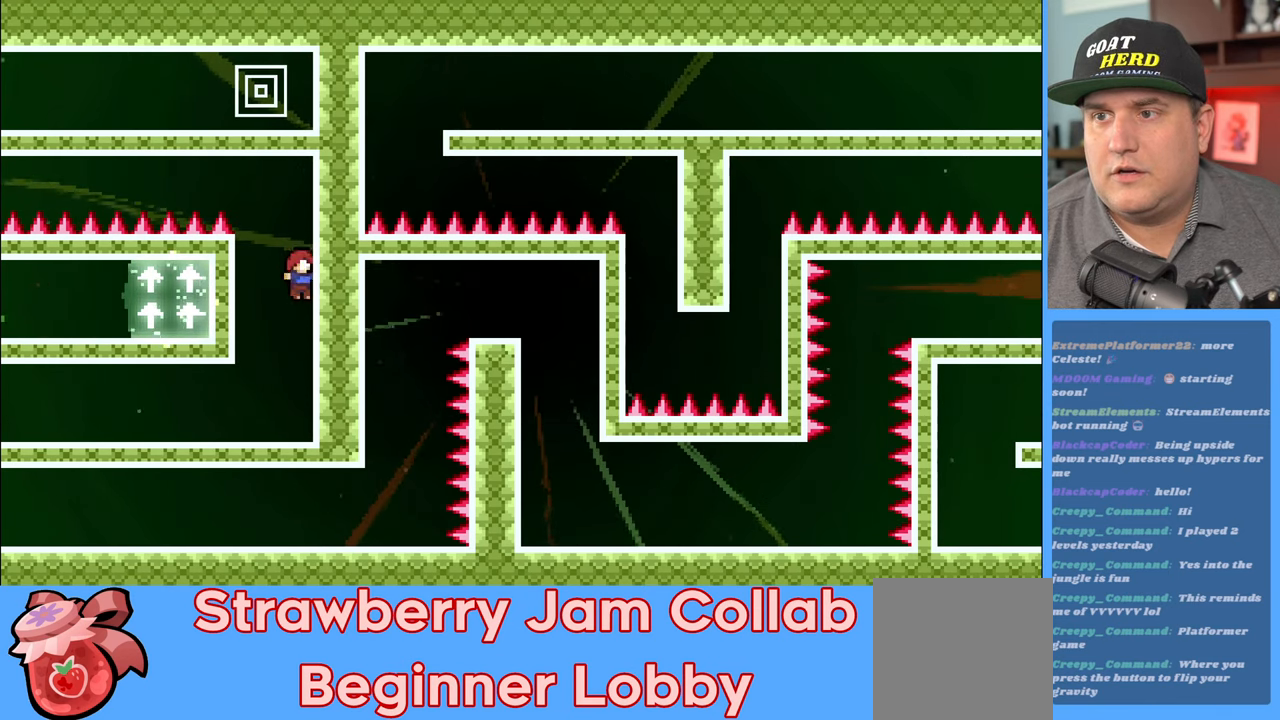
{"buttons": ["R2"], "left_stick": "left", "right_stick": "center", "events": [[333, "left_stick", "left"], [417, "R2", "down"]]}
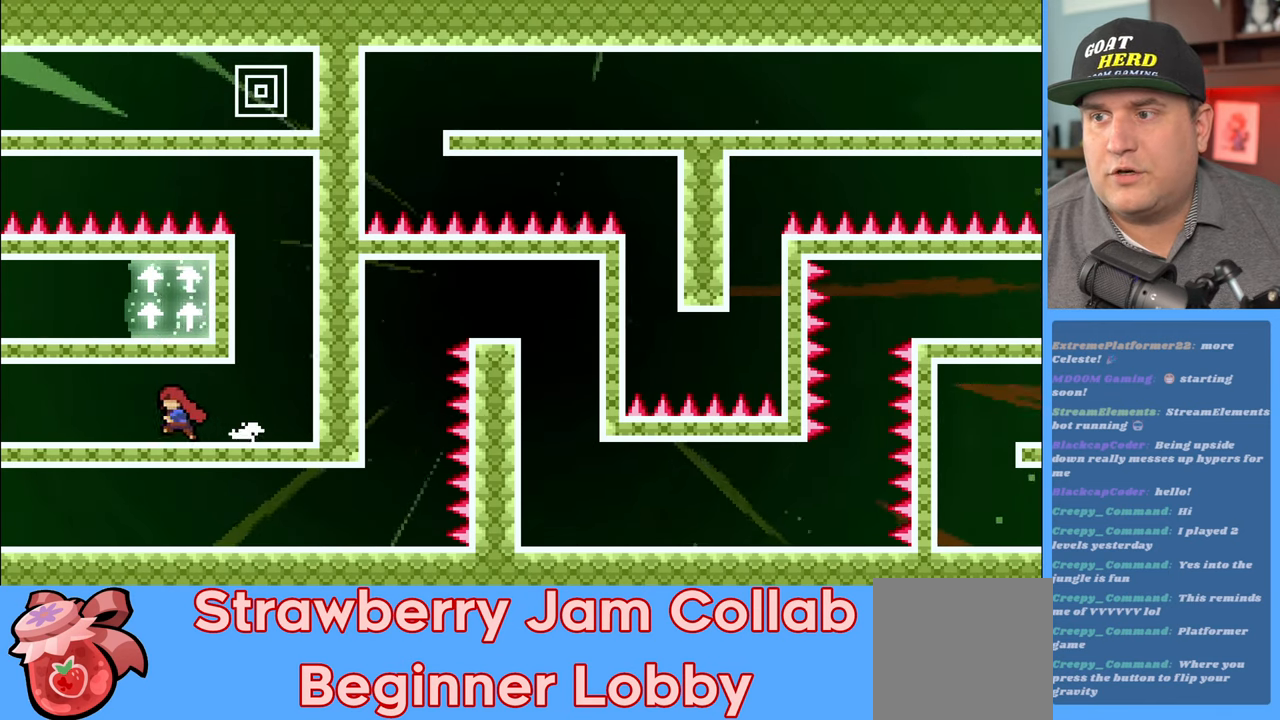
{"buttons": ["R2"], "left_stick": "center", "right_stick": "center", "events": [[433, "left_stick", "center"]]}
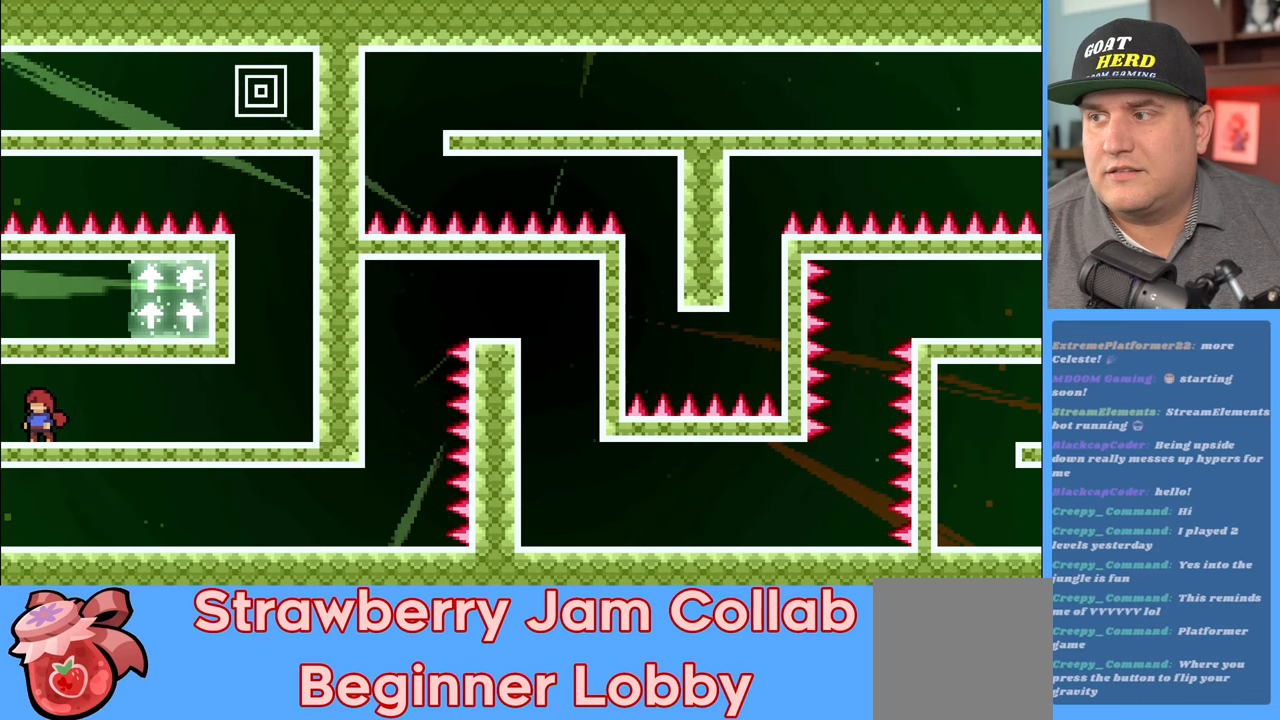
{"buttons": ["R2"], "left_stick": "left", "right_stick": "center", "events": [[367, "left_stick", "left"]]}
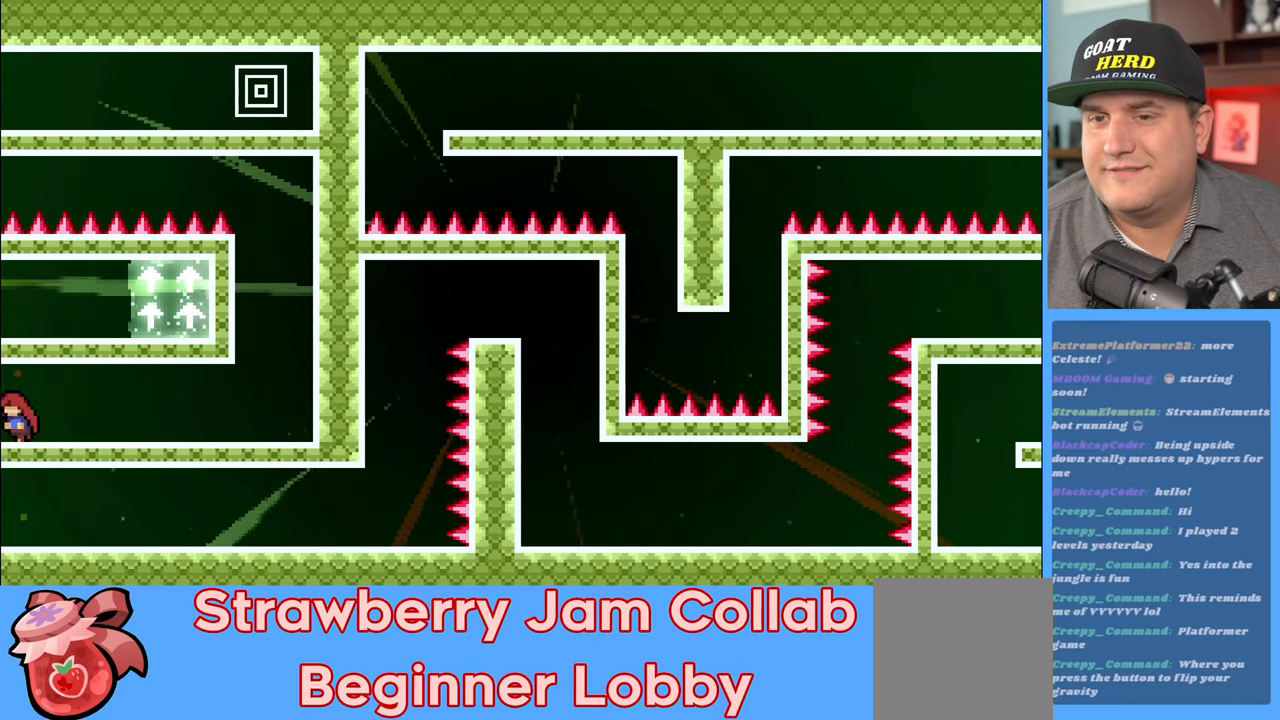
{"buttons": ["R2"], "left_stick": "left", "right_stick": "center", "events": []}
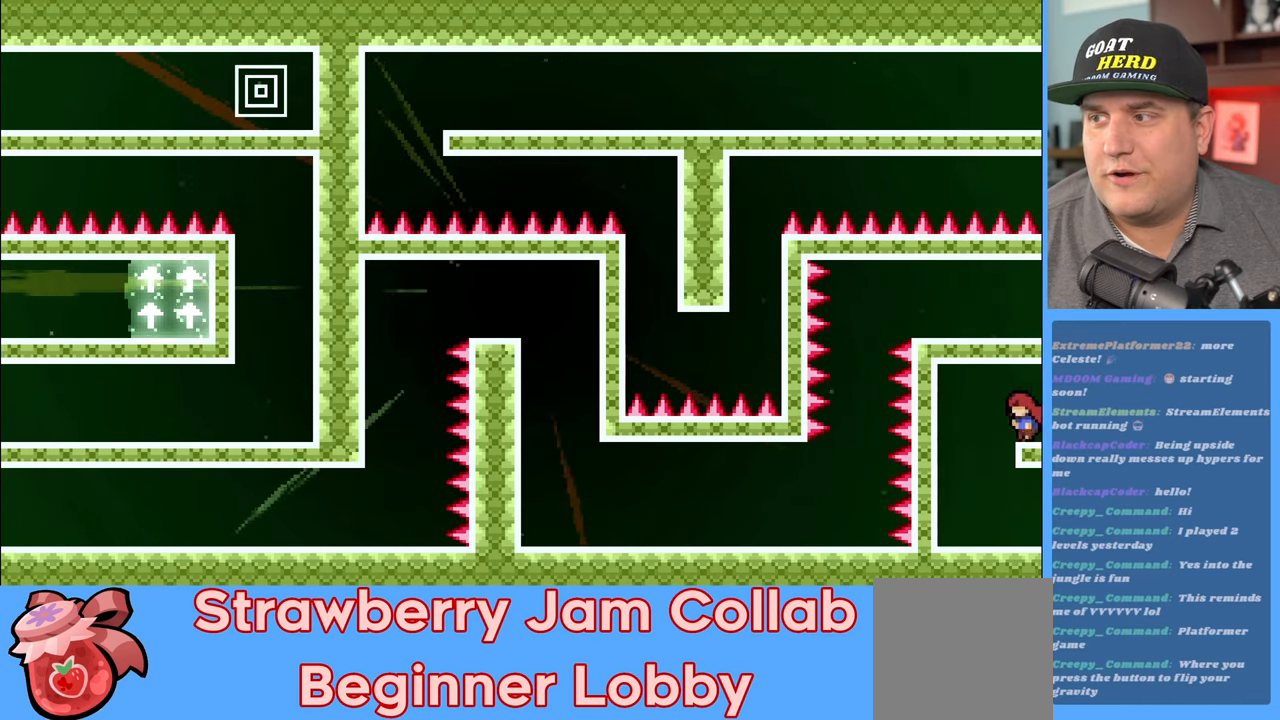
{"buttons": ["R2"], "left_stick": "right", "right_stick": "center", "events": [[300, "left_stick", "down"], [400, "left_stick", "right"]]}
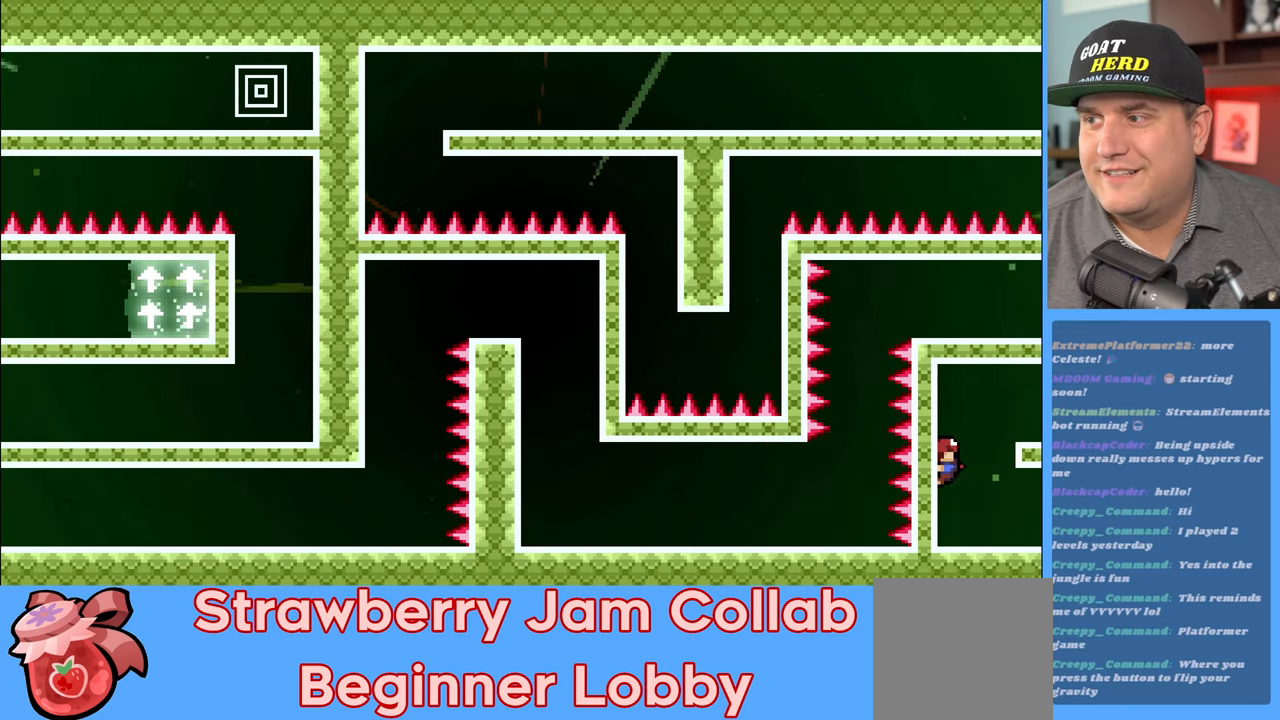
{"buttons": [], "left_stick": "right", "right_stick": "center", "events": [[233, "R2", "up"]]}
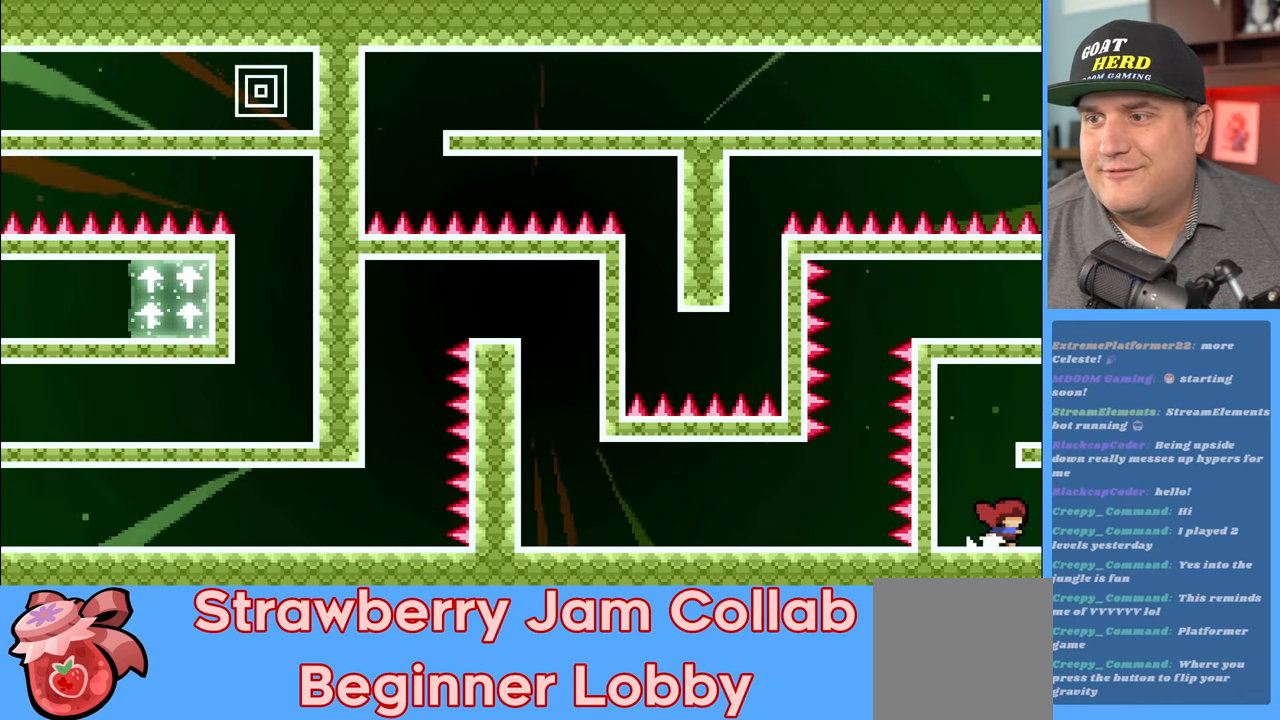
{"buttons": ["R2"], "left_stick": "right", "right_stick": "center", "events": [[217, "R2", "down"]]}
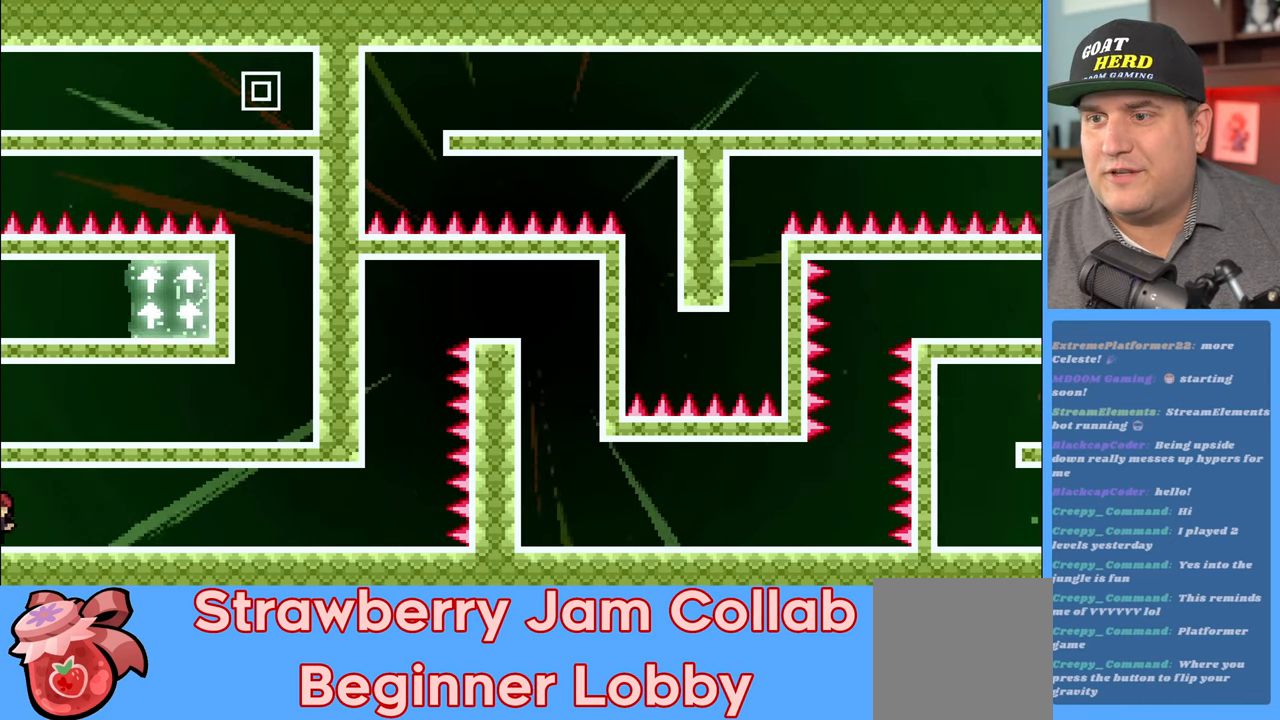
{"buttons": ["R2"], "left_stick": "right", "right_stick": "center", "events": []}
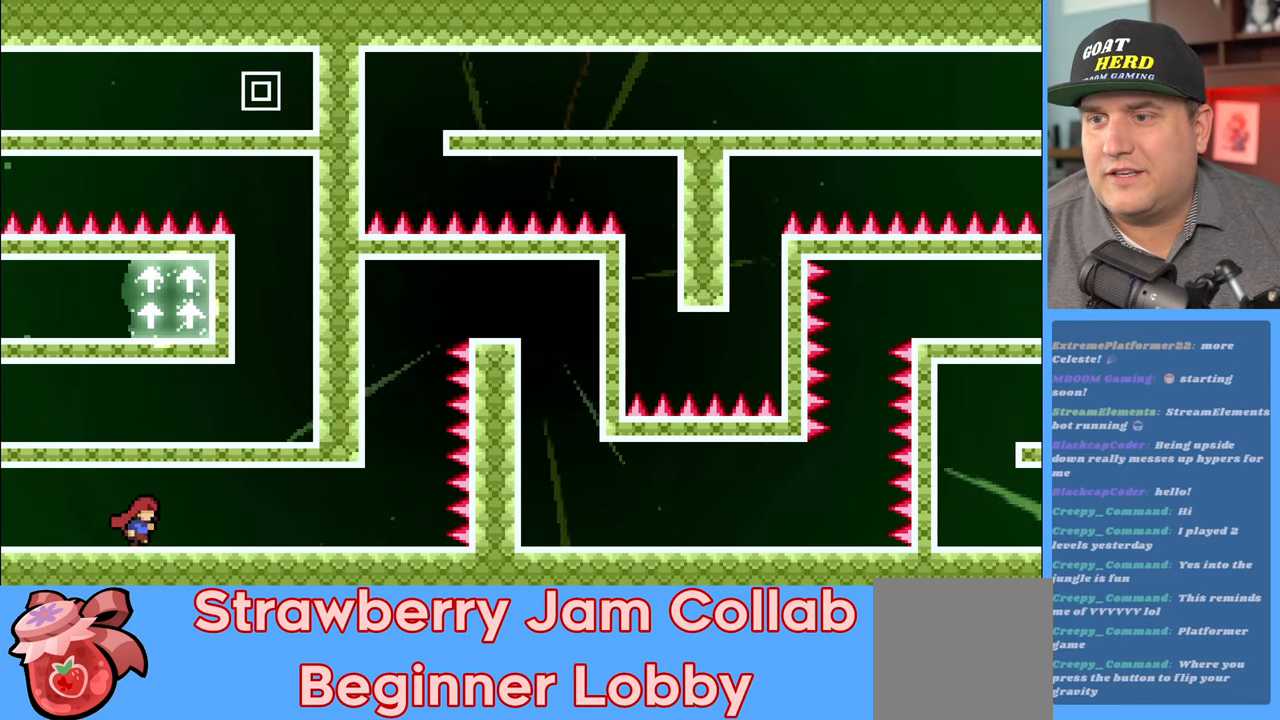
{"buttons": ["R2"], "left_stick": "up-right", "right_stick": "center", "events": [[183, "left_stick", "up-right"]]}
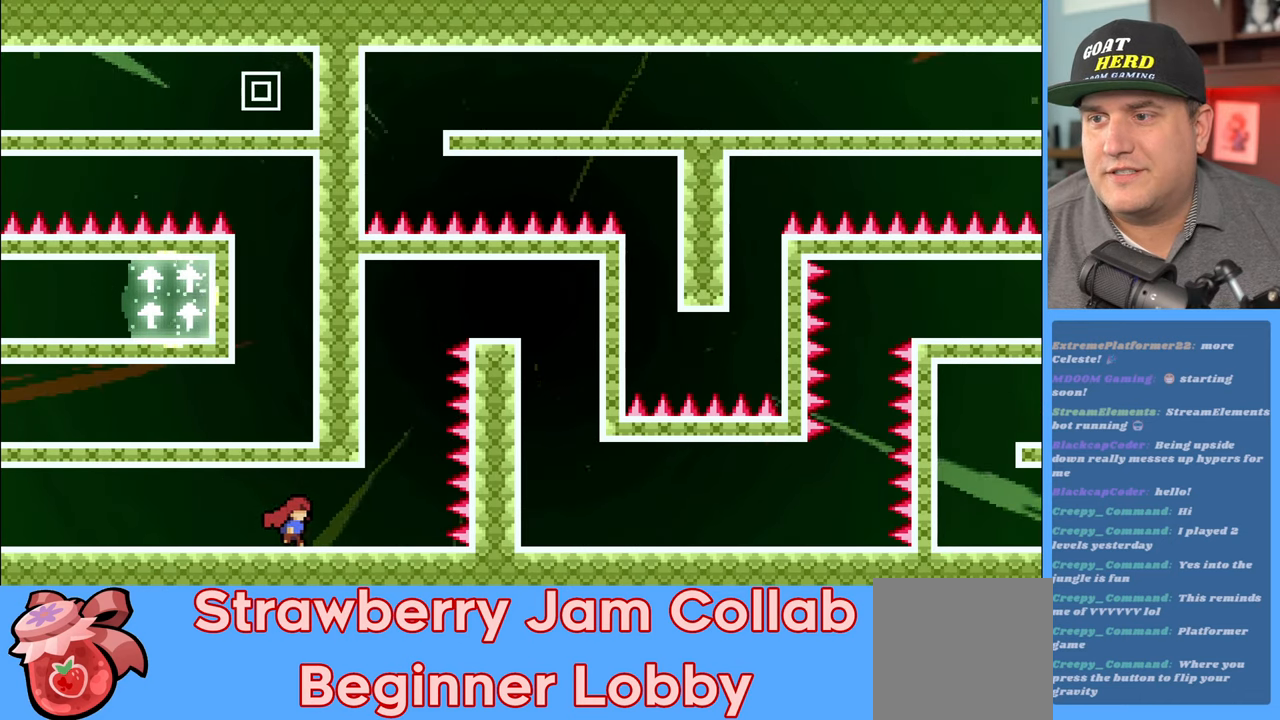
{"buttons": ["A", "R2"], "left_stick": "up-left", "right_stick": "center", "events": [[467, "left_stick", "up-left"], [483, "A", "down"]]}
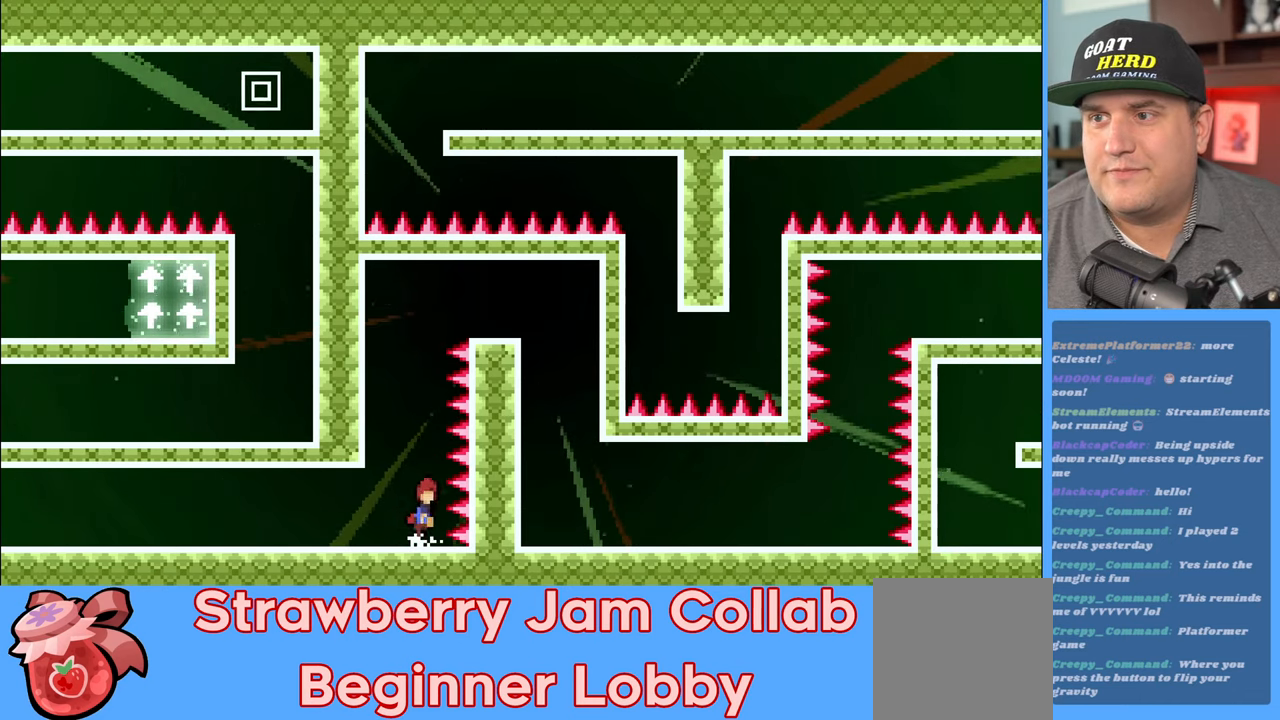
{"buttons": ["R2"], "left_stick": "up", "right_stick": "center", "events": [[400, "A", "up"], [450, "left_stick", "up"]]}
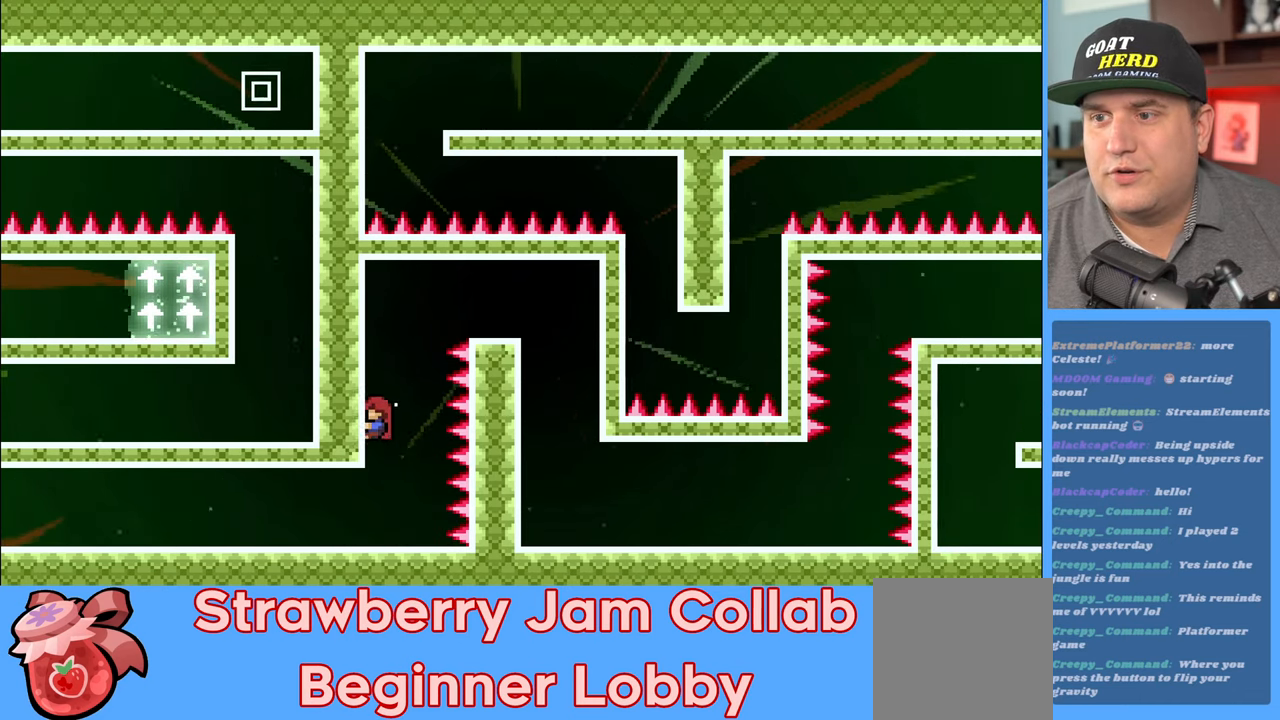
{"buttons": ["A", "R2"], "left_stick": "right", "right_stick": "center", "events": [[317, "left_stick", "up-right"], [400, "A", "down"], [417, "left_stick", "right"]]}
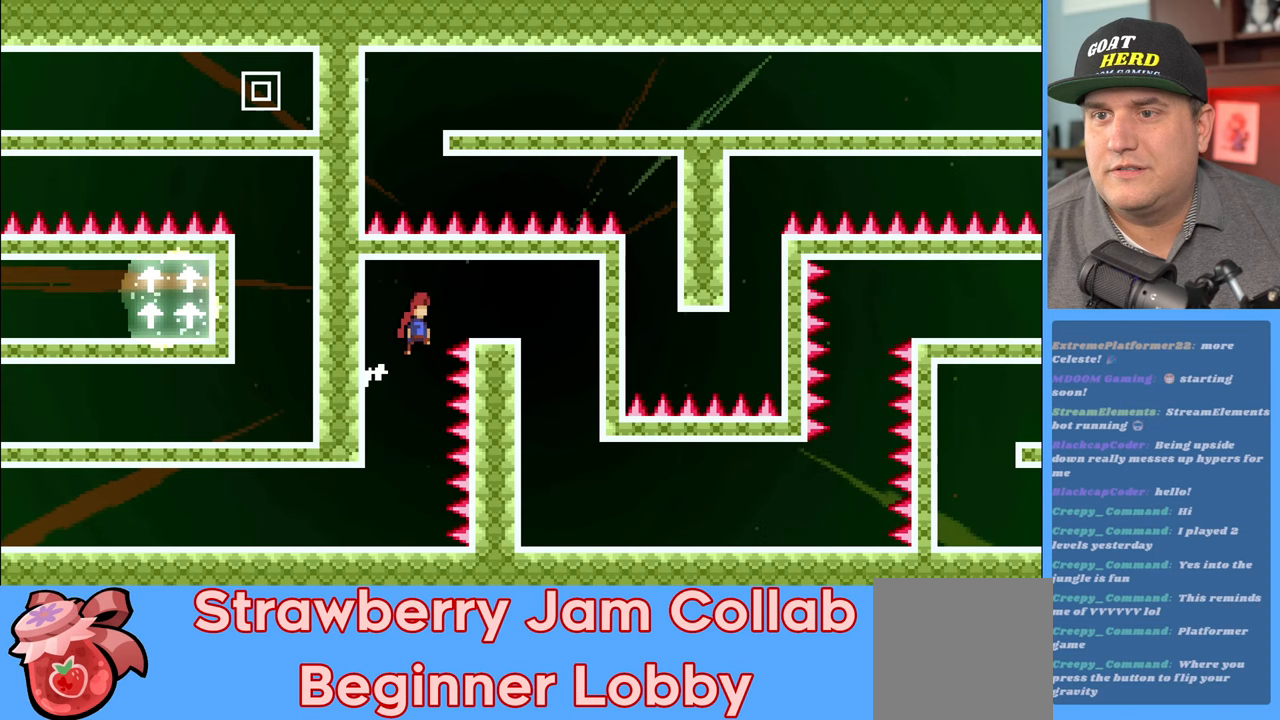
{"buttons": [], "left_stick": "center", "right_stick": "center", "events": [[150, "A", "up"], [350, "R2", "up"], [400, "left_stick", "center"]]}
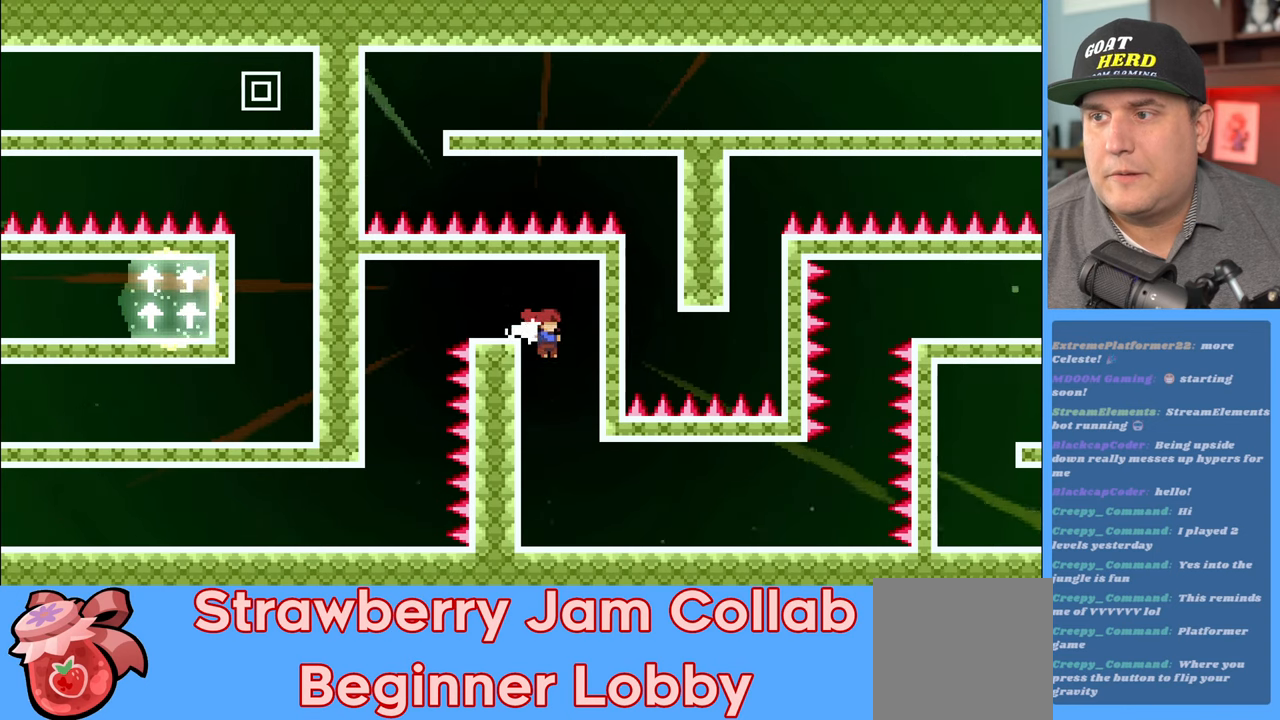
{"buttons": ["R2"], "left_stick": "right", "right_stick": "center", "events": [[150, "left_stick", "right"], [233, "R2", "down"]]}
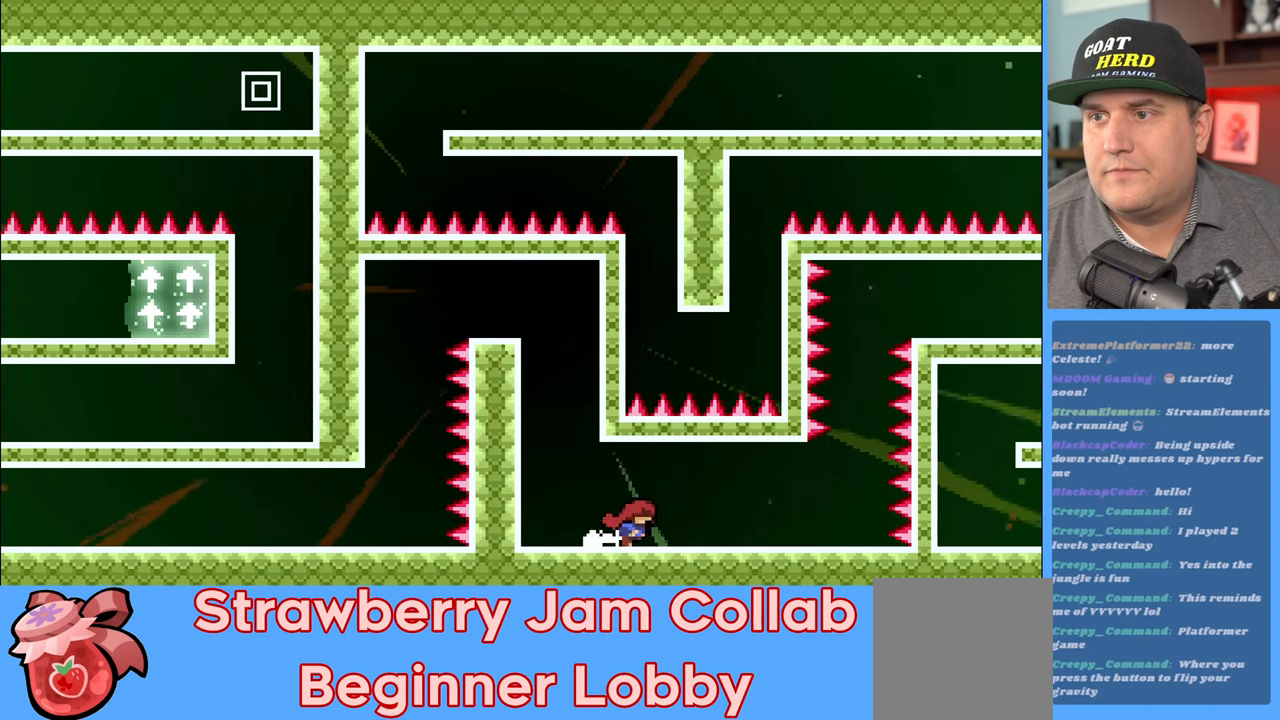
{"buttons": ["R2"], "left_stick": "right", "right_stick": "center", "events": []}